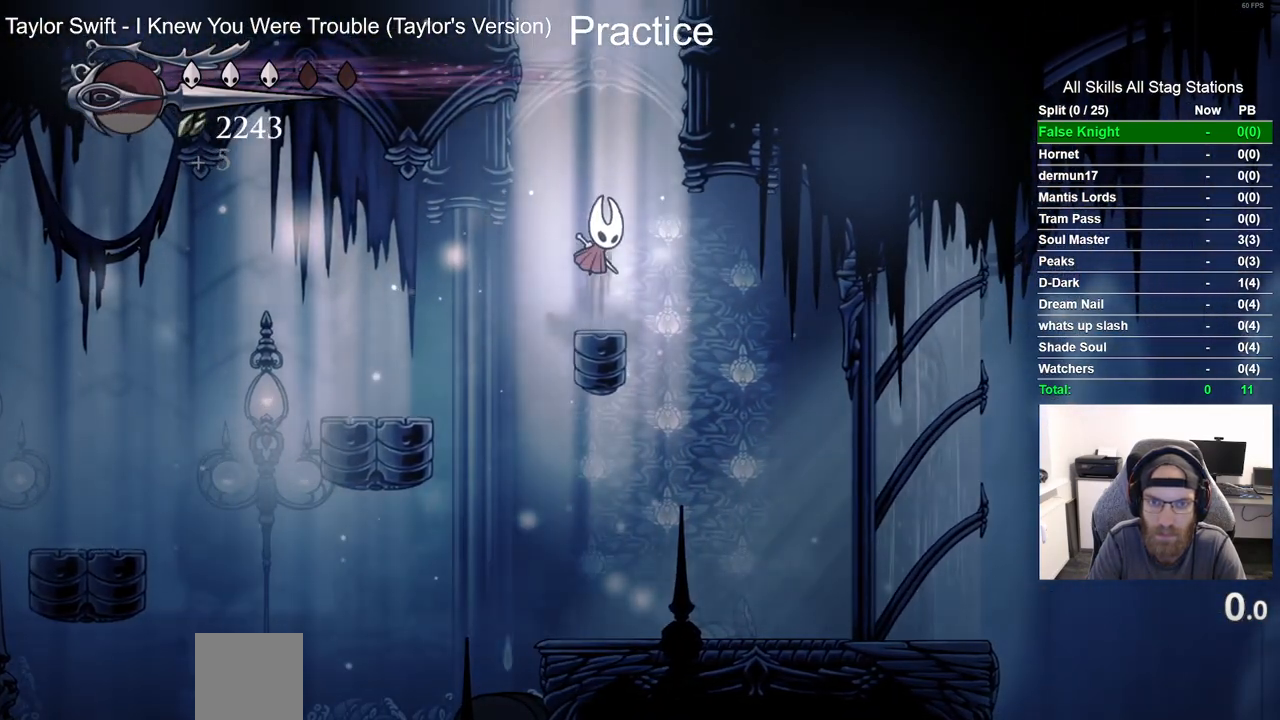
Gameplay with a controller (PlayStation layout); each line is a JSON object with the inputs held at the frame after it. "events" lists button and stick changes between this image and that frame as [ms after this image, input, new state], when the widget could be followed in between.
{"buttons": ["CROSS", "DPAD_RIGHT"], "left_stick": "center", "right_stick": "center", "events": [[183, "CROSS", "up"], [250, "CROSS", "down"]]}
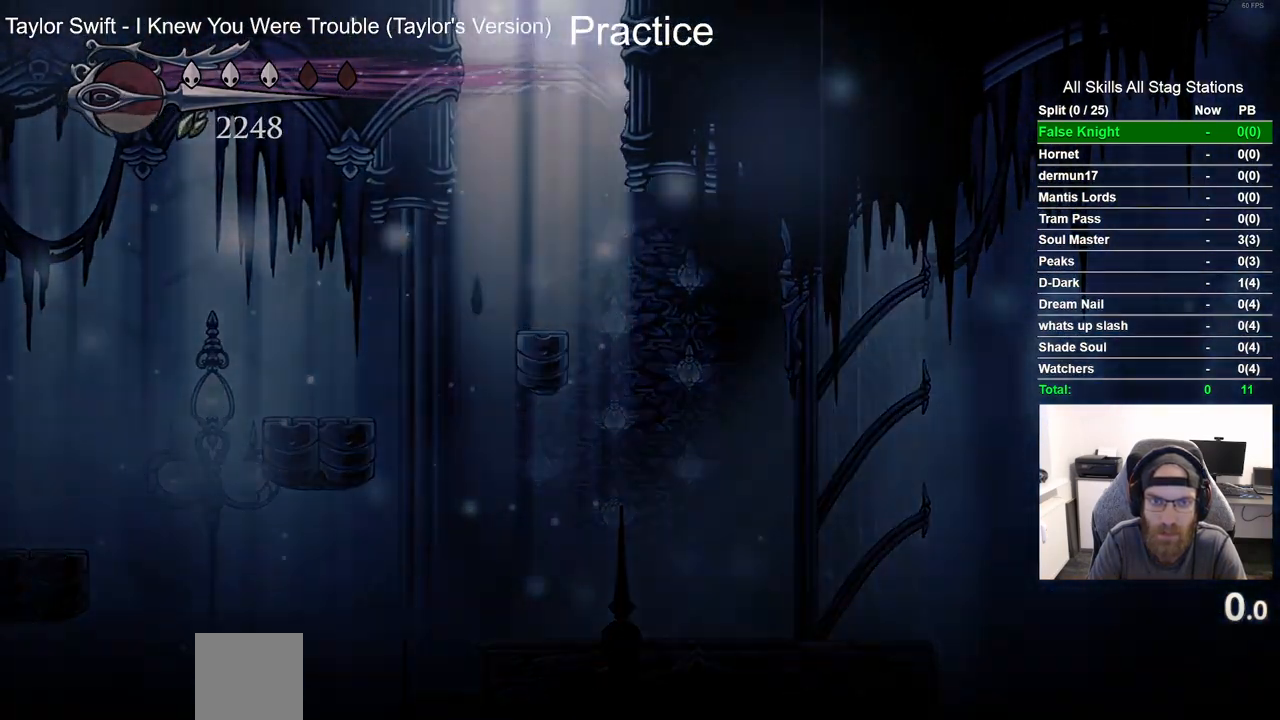
{"buttons": [], "left_stick": "center", "right_stick": "center", "events": [[167, "CROSS", "up"], [333, "DPAD_RIGHT", "up"]]}
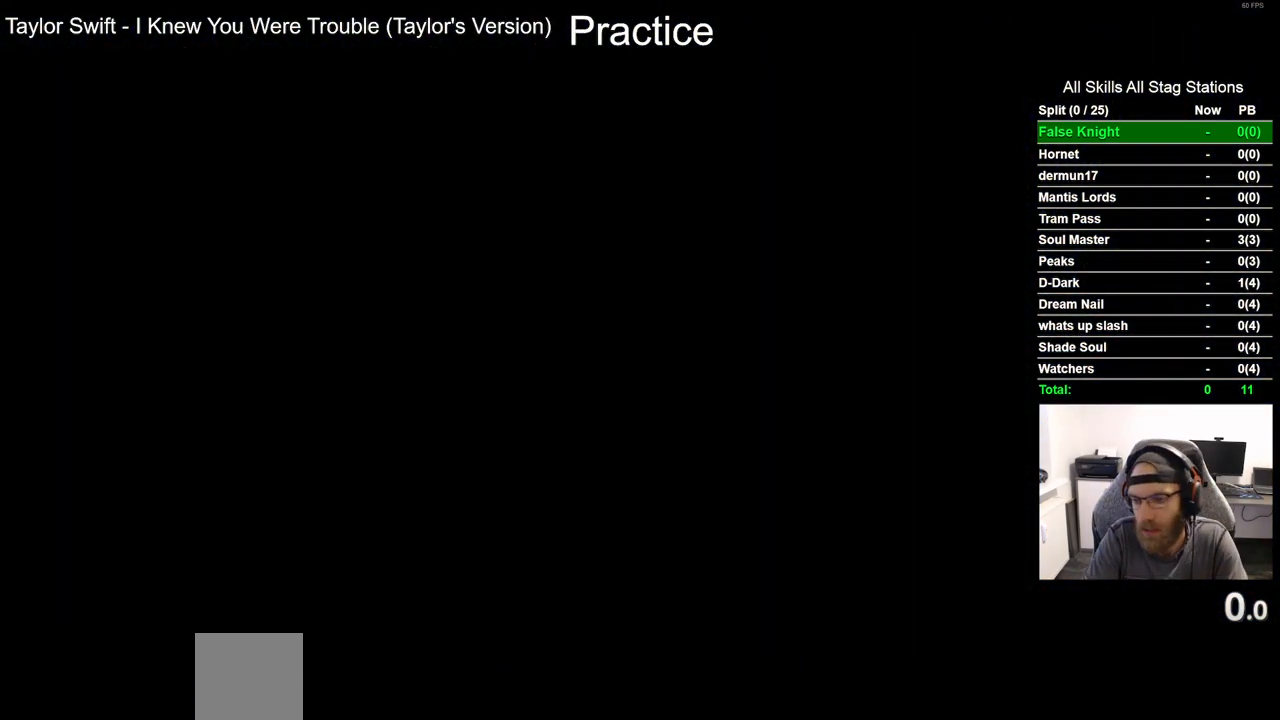
{"buttons": [], "left_stick": "center", "right_stick": "center", "events": []}
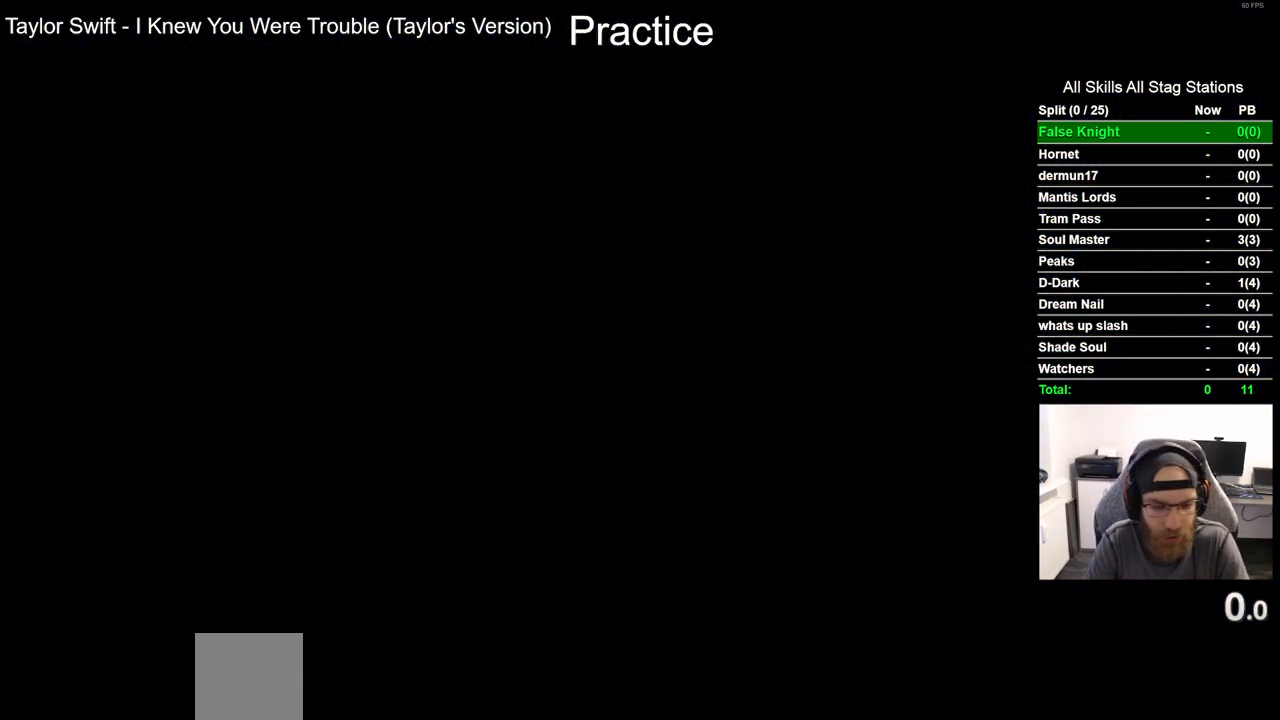
{"buttons": [], "left_stick": "center", "right_stick": "center", "events": []}
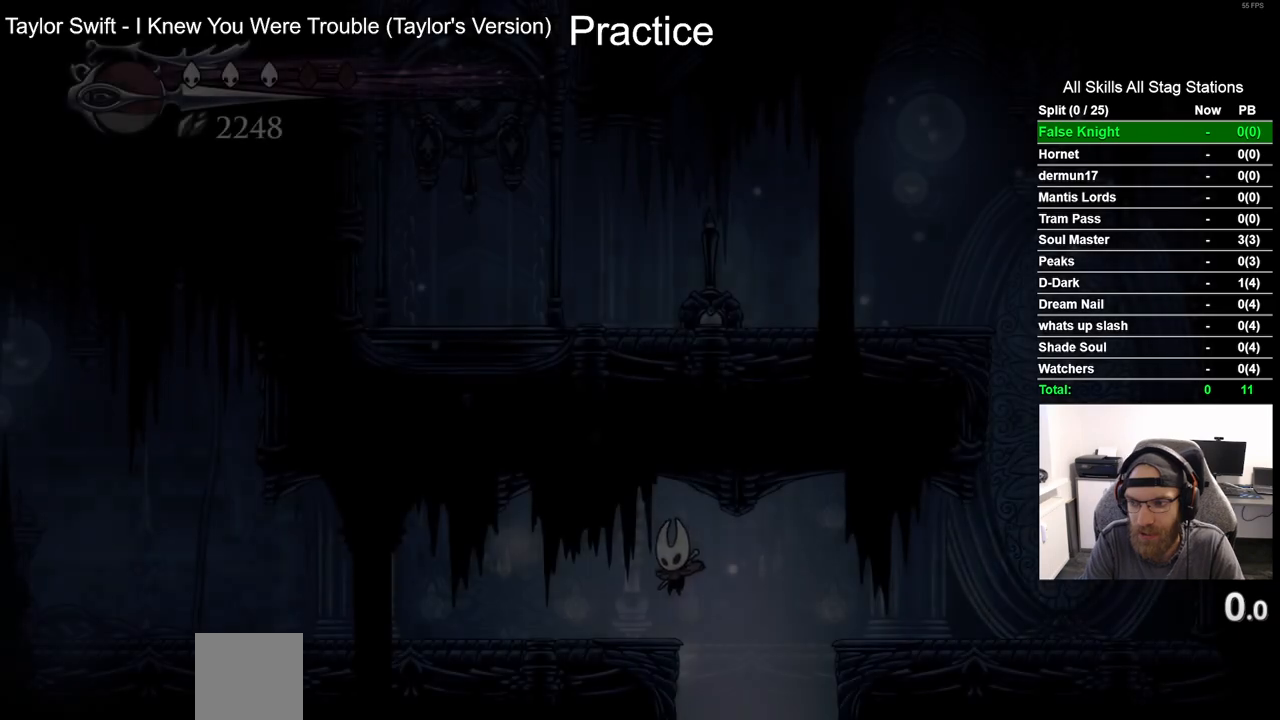
{"buttons": ["CROSS", "DPAD_RIGHT"], "left_stick": "center", "right_stick": "center", "events": [[317, "DPAD_RIGHT", "down"], [417, "CROSS", "down"]]}
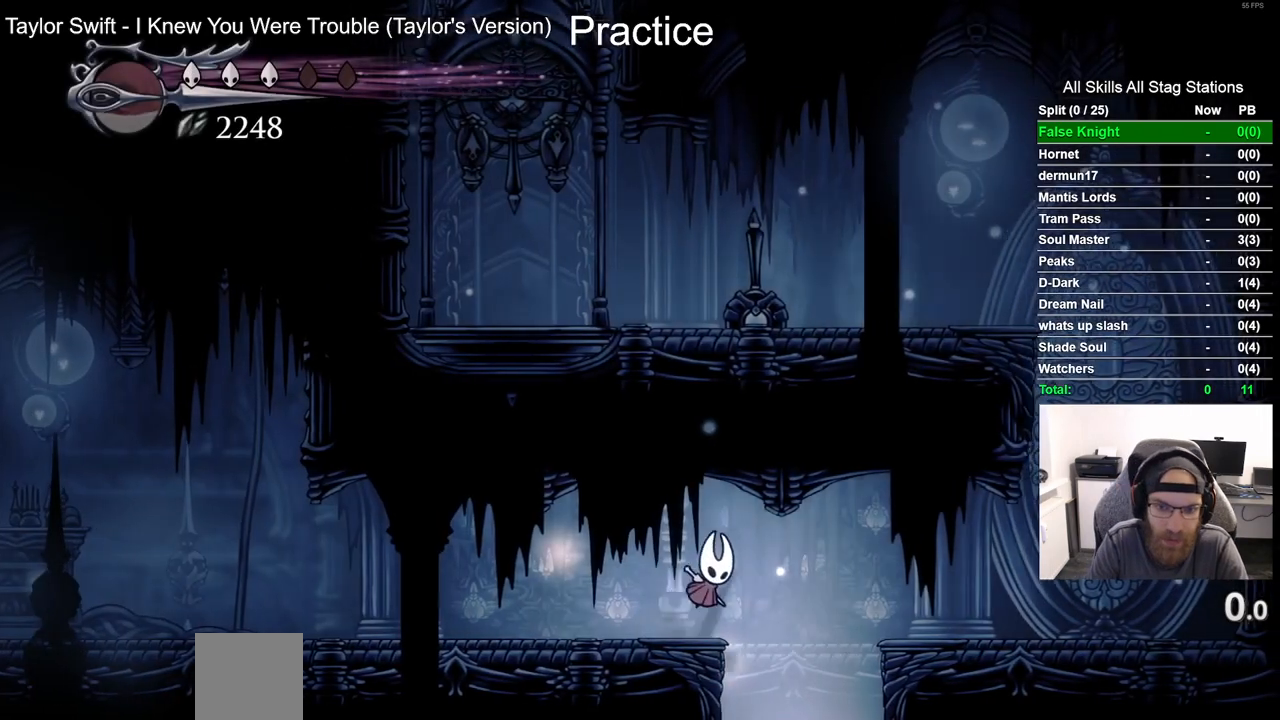
{"buttons": ["DPAD_RIGHT"], "left_stick": "center", "right_stick": "center", "events": [[17, "R2", "down"], [233, "R2", "up"], [267, "CROSS", "up"]]}
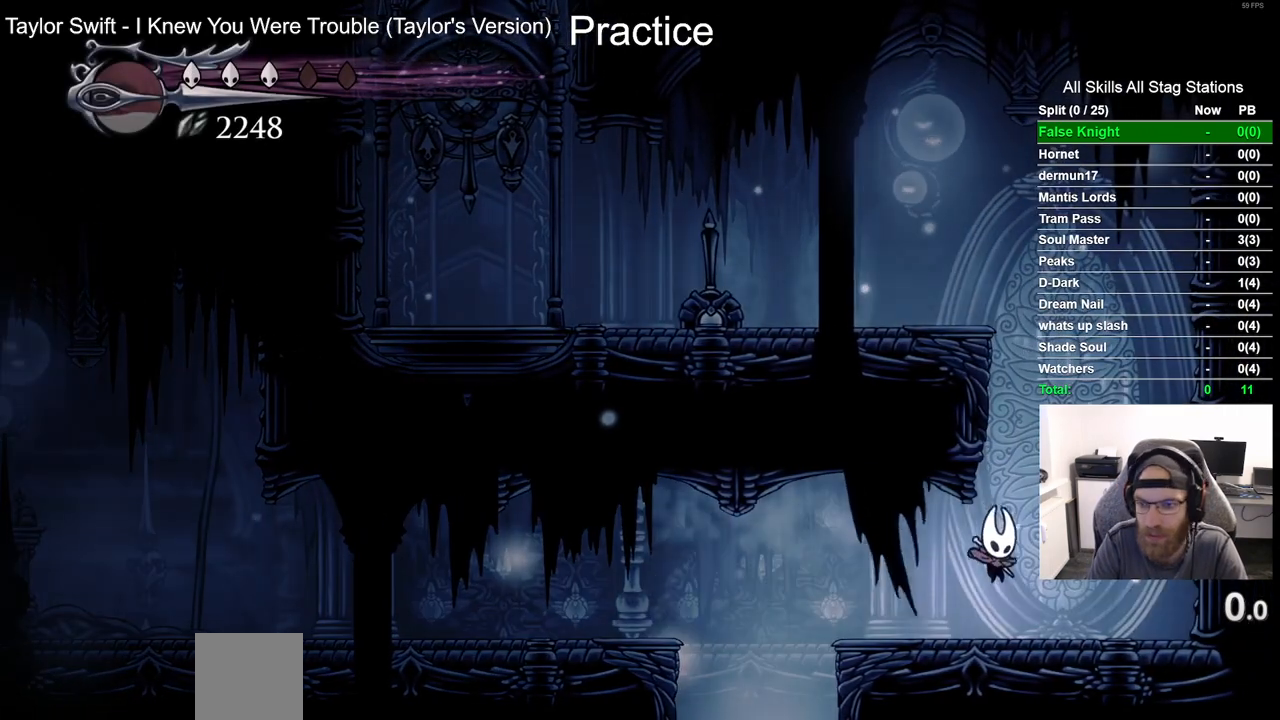
{"buttons": ["DPAD_LEFT"], "left_stick": "center", "right_stick": "center", "events": [[67, "CROSS", "down"], [133, "DPAD_RIGHT", "up"], [267, "DPAD_LEFT", "down"], [483, "CROSS", "up"]]}
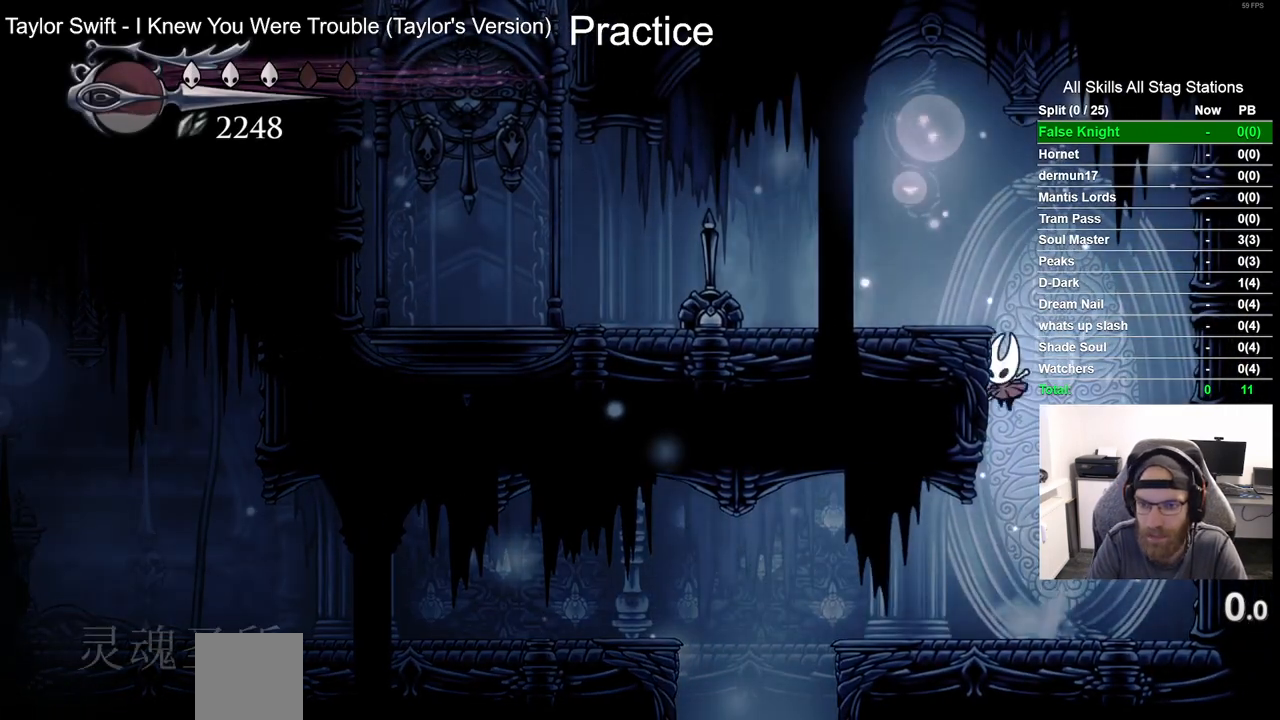
{"buttons": ["CROSS", "R2", "DPAD_LEFT"], "left_stick": "center", "right_stick": "center", "events": [[117, "CROSS", "down"], [317, "R2", "down"]]}
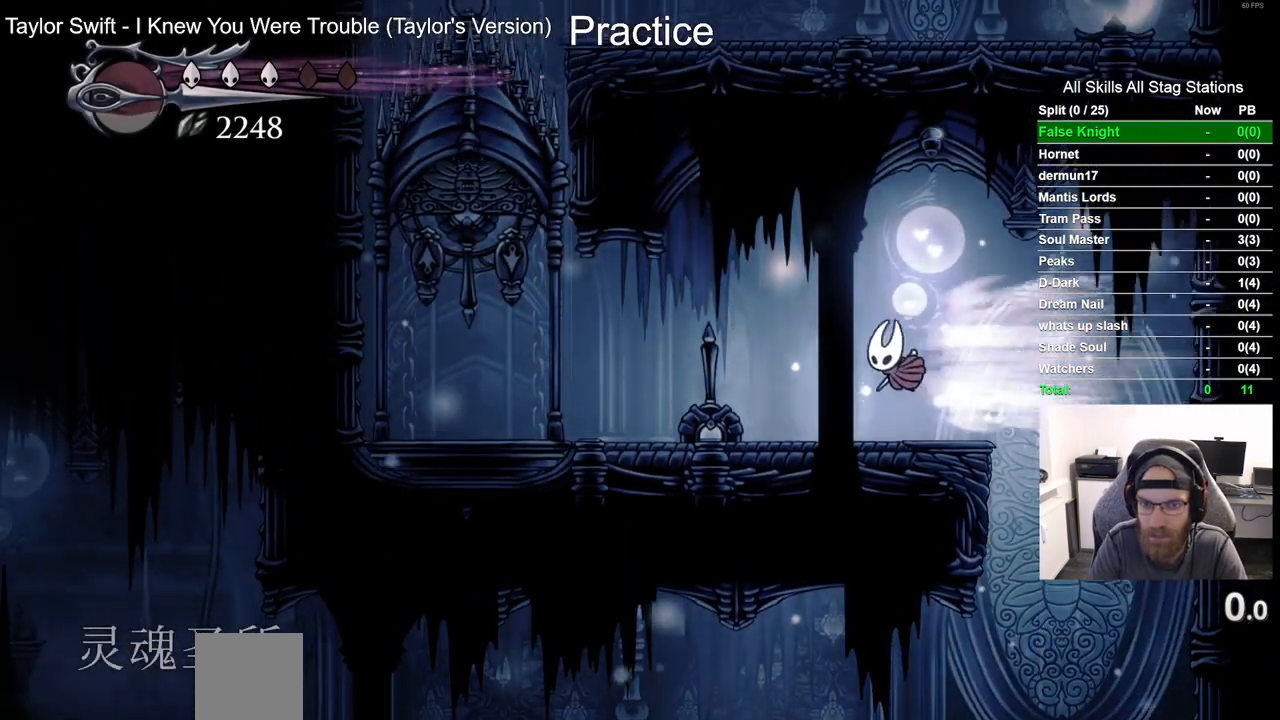
{"buttons": ["DPAD_LEFT"], "left_stick": "center", "right_stick": "center", "events": [[50, "CROSS", "up"], [50, "R2", "up"]]}
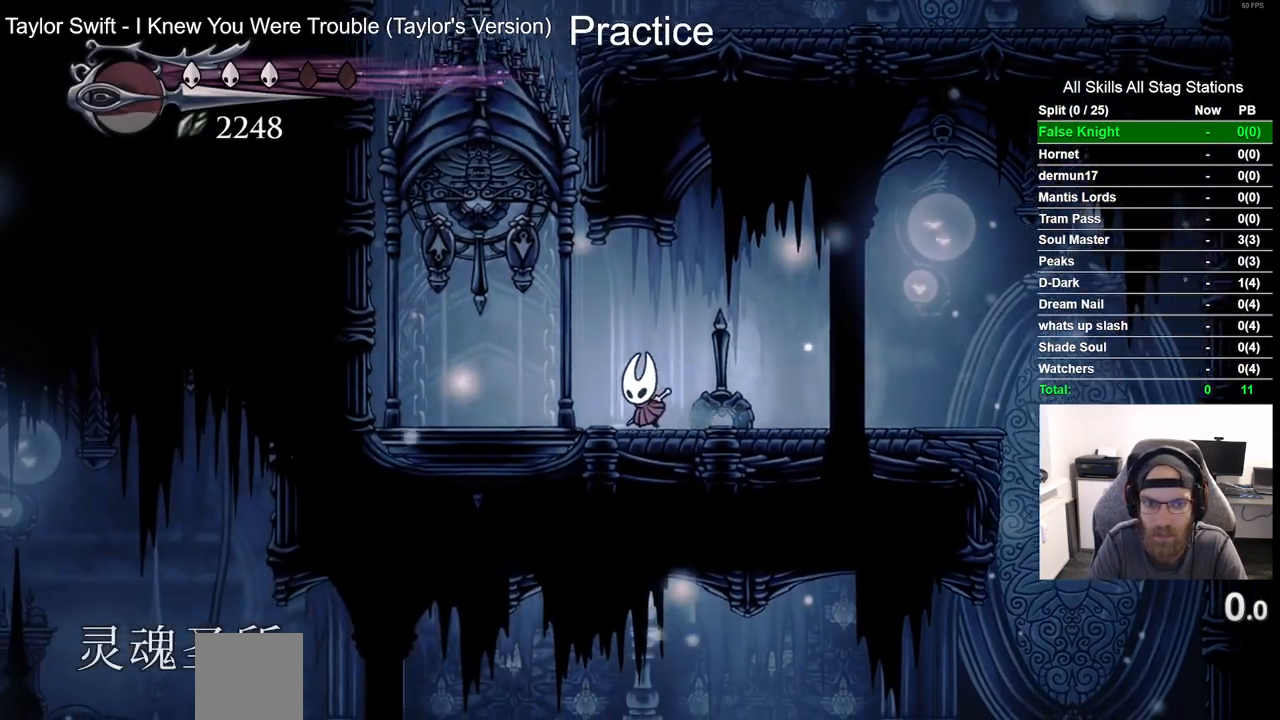
{"buttons": ["DPAD_UP"], "left_stick": "center", "right_stick": "center", "events": [[267, "DPAD_UP", "down"], [317, "DPAD_LEFT", "up"], [367, "SQUARE", "down"], [450, "SQUARE", "up"]]}
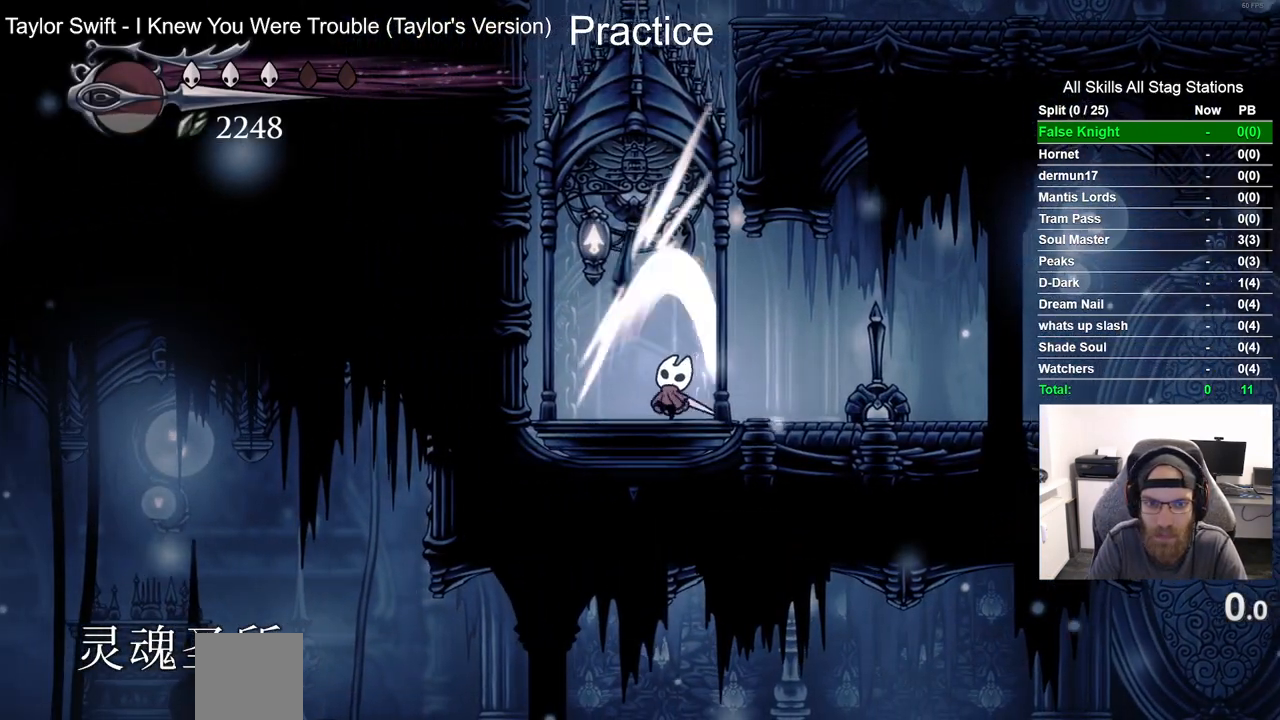
{"buttons": ["DPAD_UP"], "left_stick": "center", "right_stick": "center"}
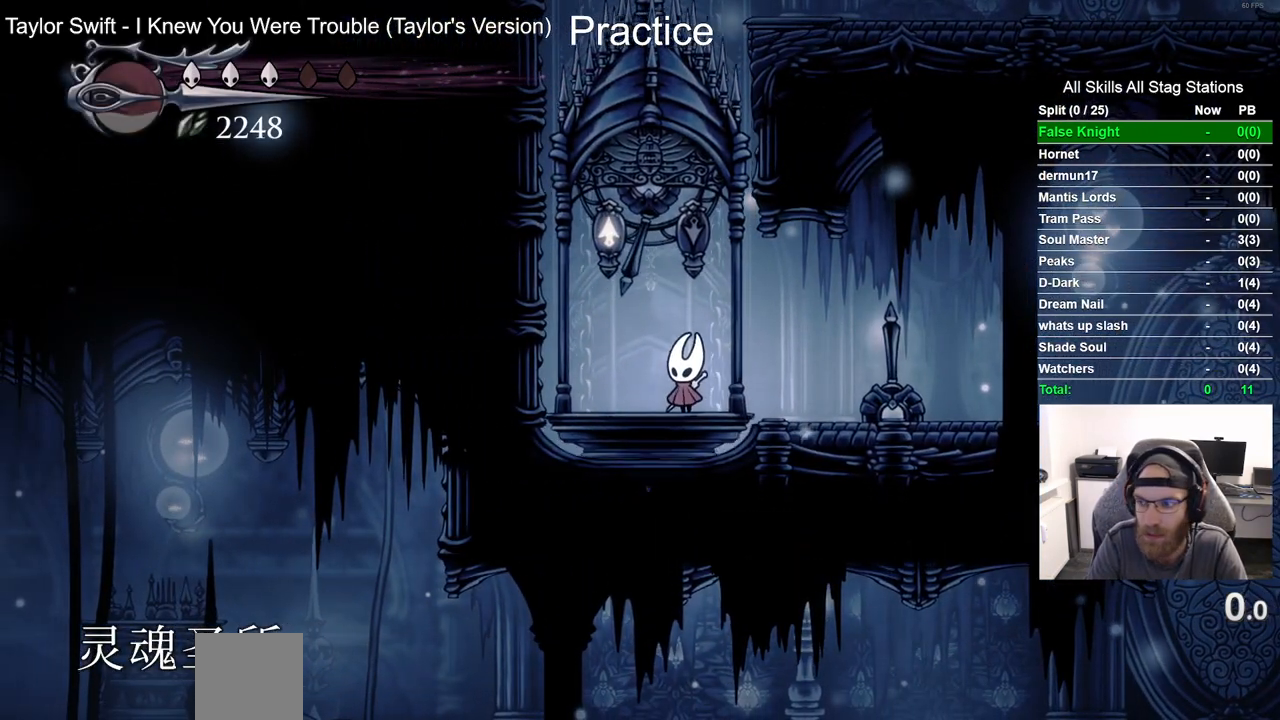
{"buttons": ["DPAD_UP"], "left_stick": "center", "right_stick": "center", "events": []}
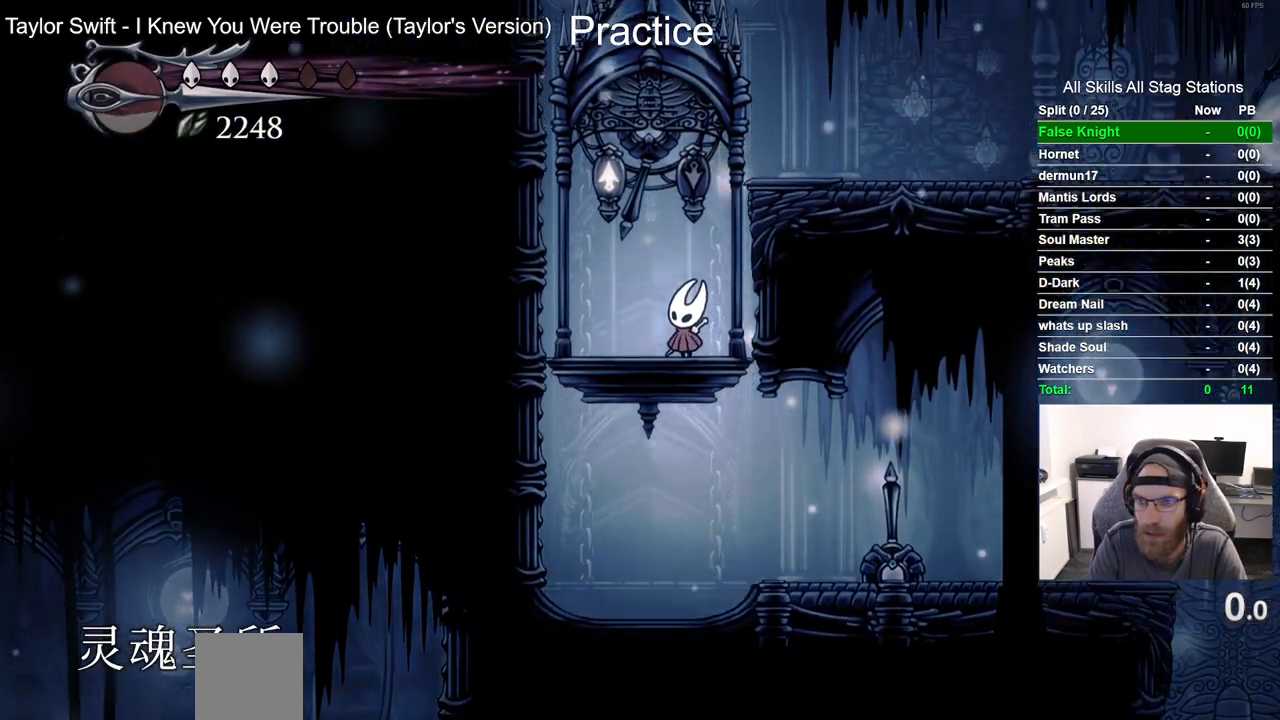
{"buttons": ["SQUARE", "DPAD_UP", "DPAD_RIGHT"], "left_stick": "center", "right_stick": "center", "events": [[450, "SQUARE", "down"], [483, "DPAD_RIGHT", "down"]]}